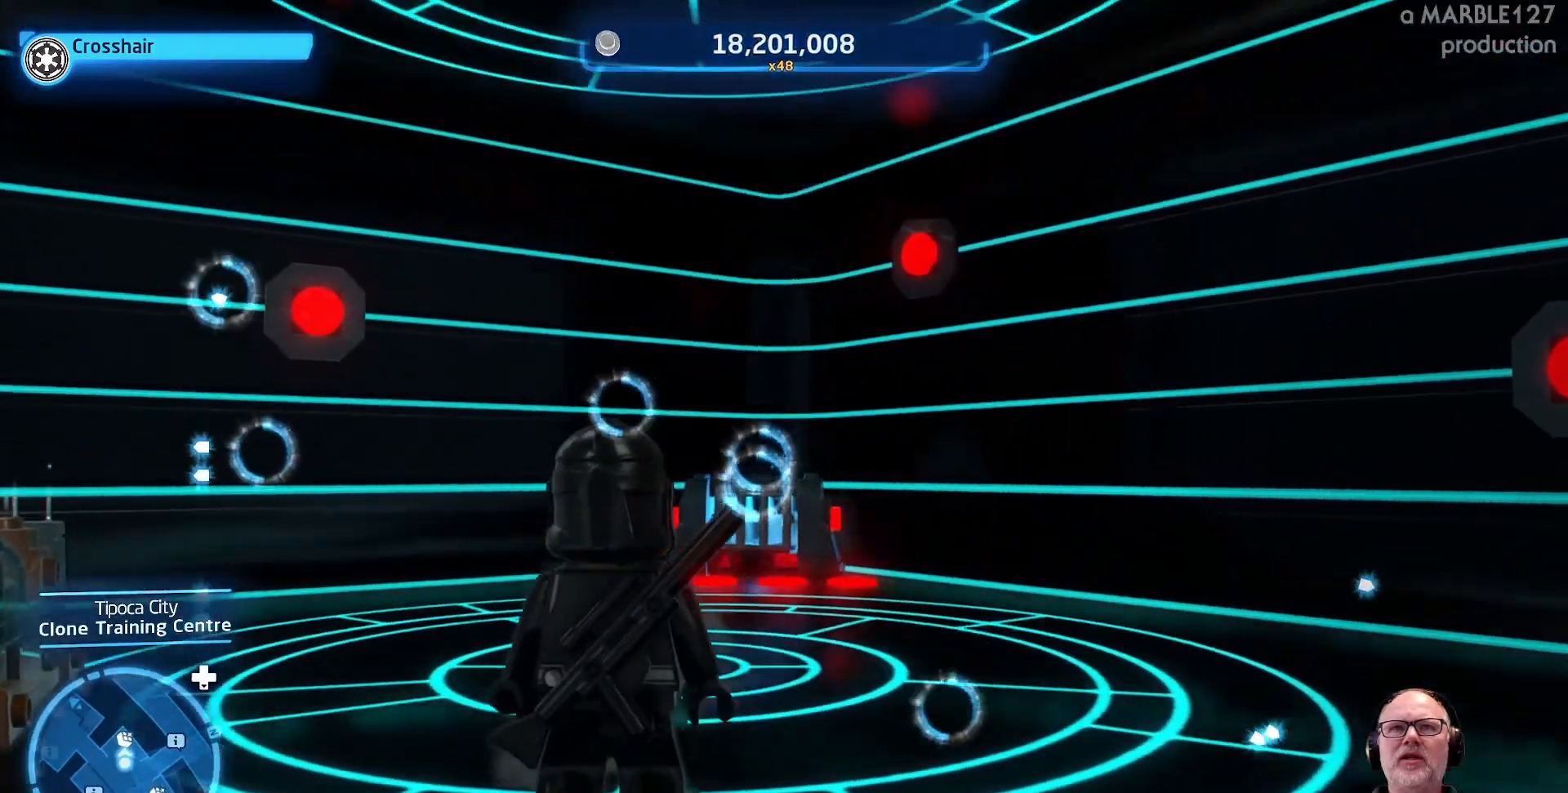
Gameplay with a controller (Xbox layout); each line is a JSON object with the inputs held at the frame after it (dt_ms = milliseconds from this image to that frame). "events" lists button and stick changes between this image and that frame as [ms after this image, input, new state], when the widget could be followed in between. Not read: DPAD_DOWN DPAD_LEFT DPAD_RIGHT L2 L3 R2 R3 right_stick.
{"dt_ms": 1000, "buttons": [], "left_stick": "center"}
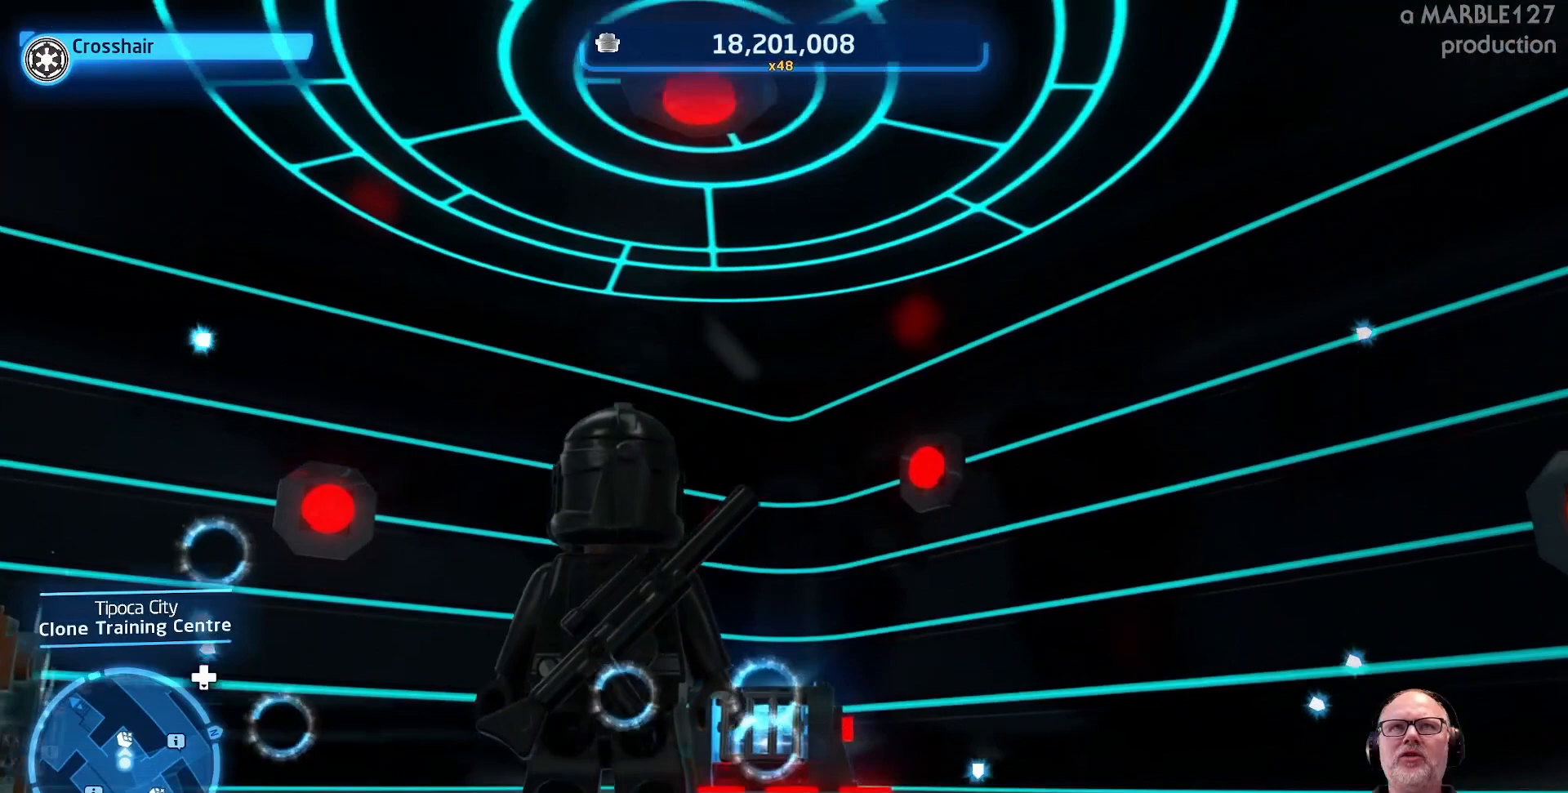
{"dt_ms": 500, "buttons": [], "left_stick": "center", "events": []}
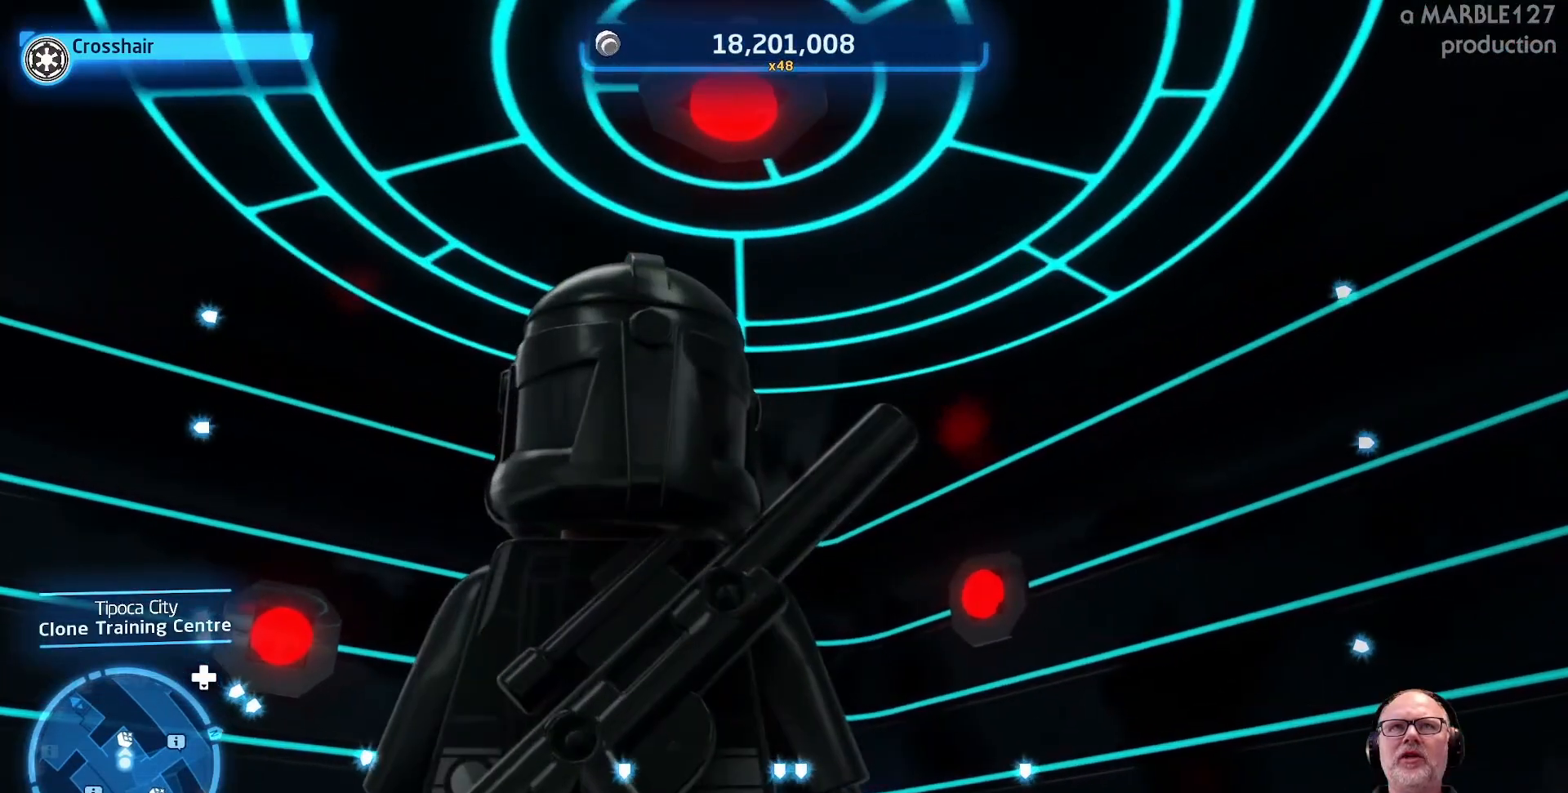
{"dt_ms": 500, "buttons": [], "left_stick": "down", "events": [[500, "left_stick", "down"]]}
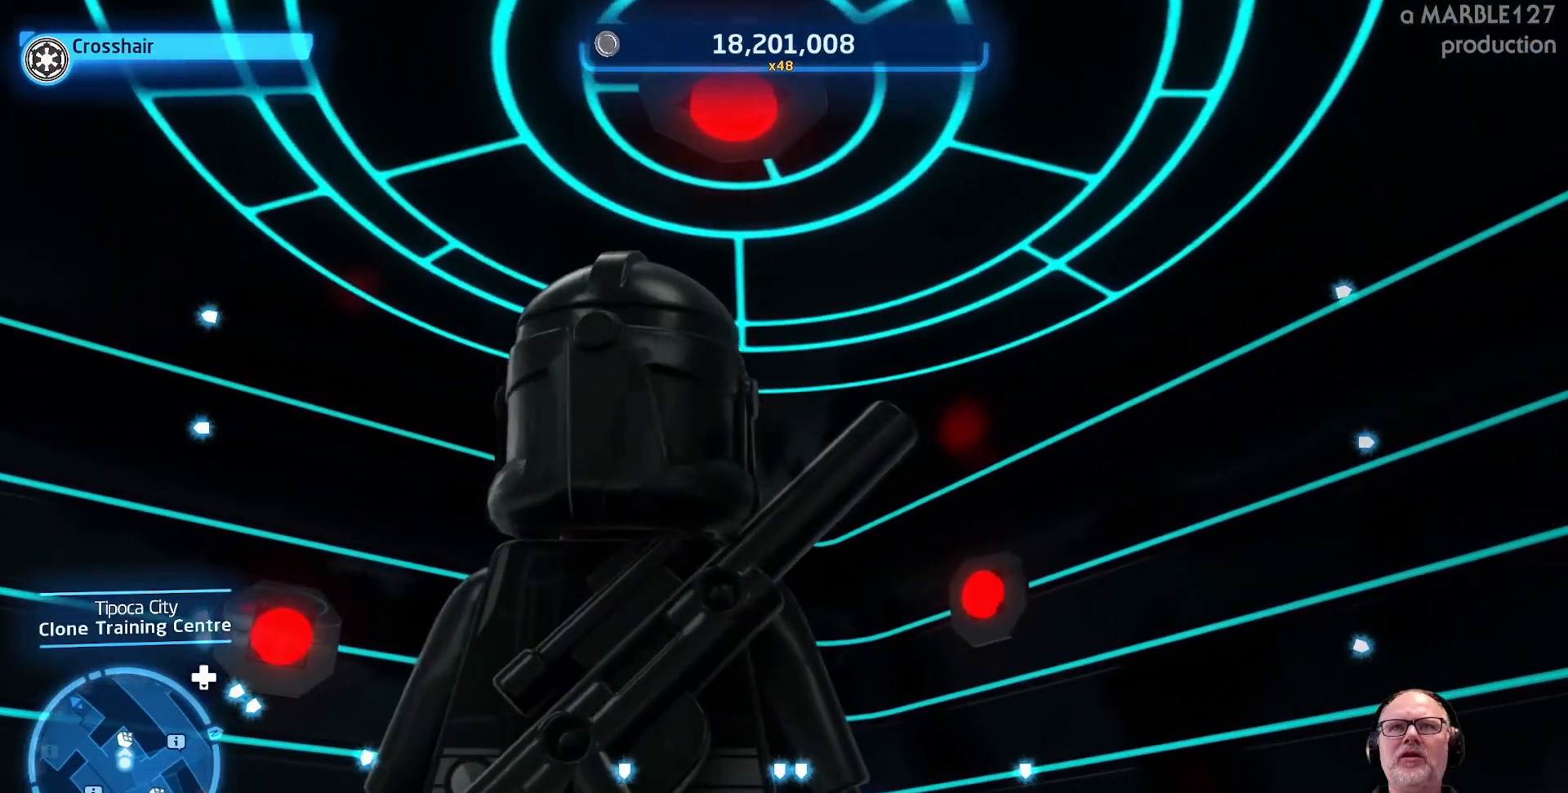
{"dt_ms": 500, "buttons": [], "left_stick": "center", "events": [[267, "left_stick", "center"]]}
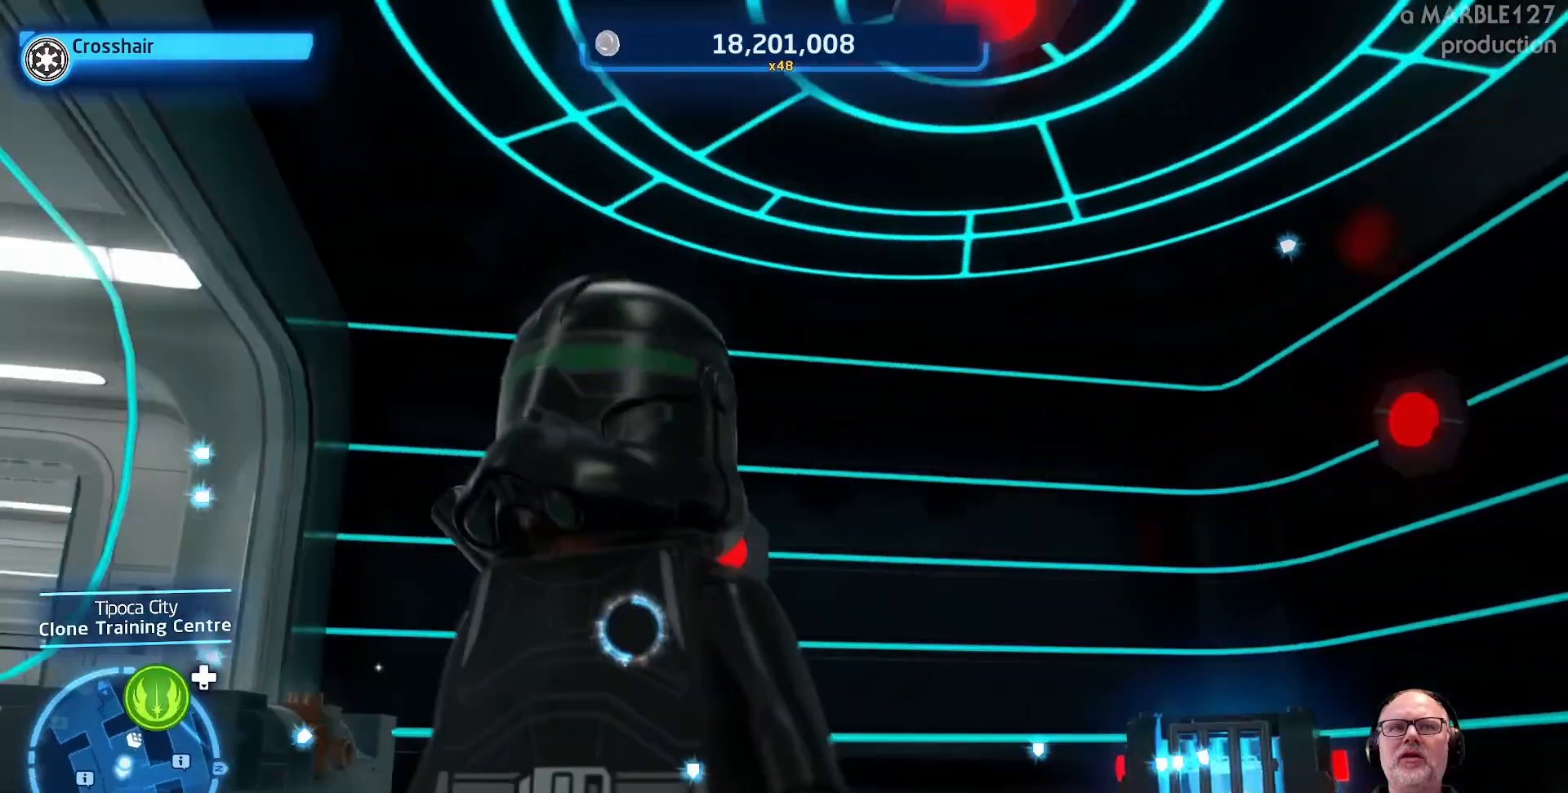
{"dt_ms": 500, "buttons": [], "left_stick": "center", "events": []}